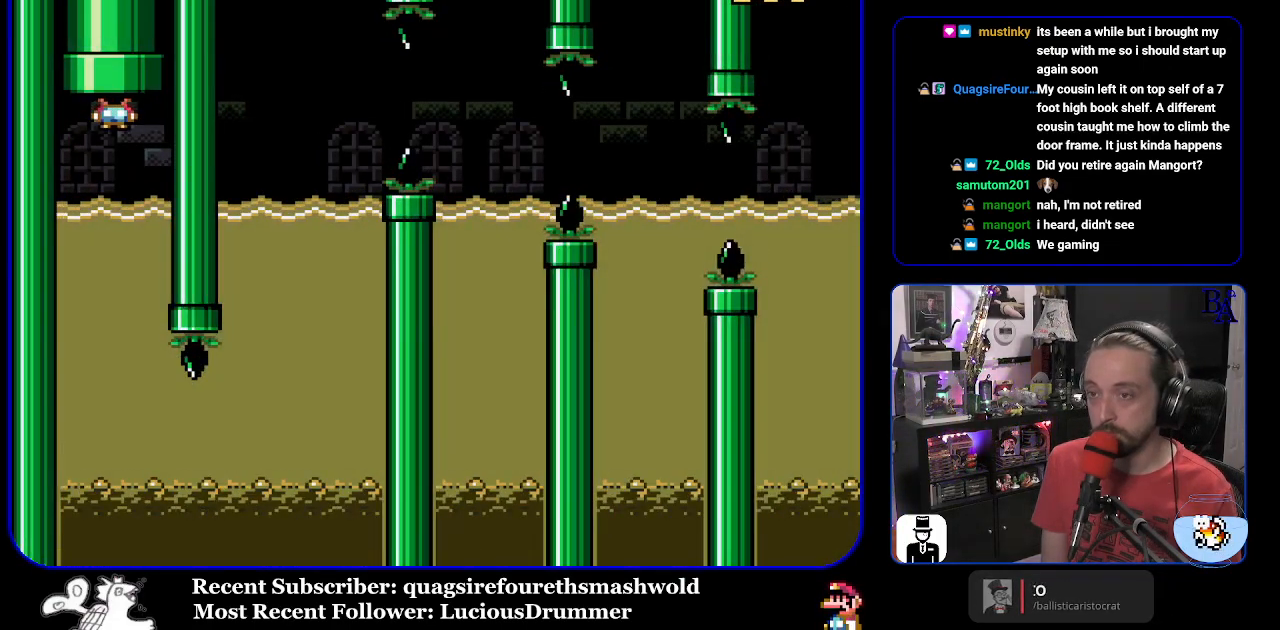
Gameplay with a controller (Nintendo layout); each line is a JSON object with the inputs held at the frame after it. "events" lists button and stick changes between this image and that frame as [ms after this image, input, new state], when the widget could be followed in between. Not read: L3 R3.
{"buttons": ["Y"], "events": []}
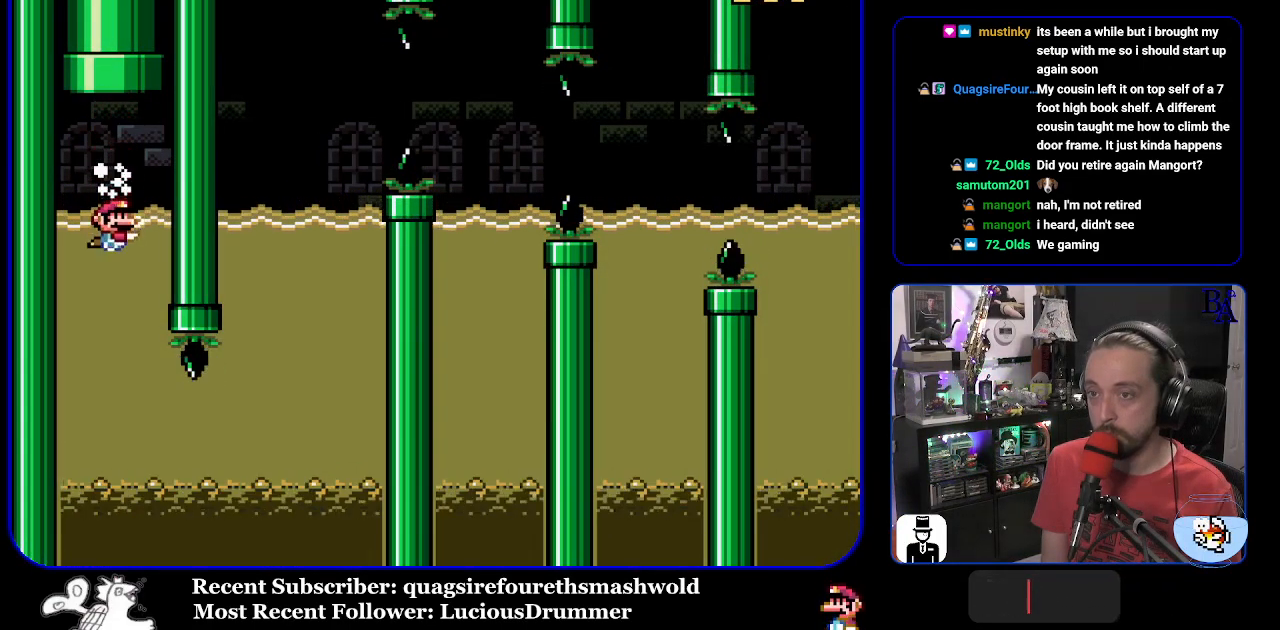
{"buttons": ["Y"], "events": []}
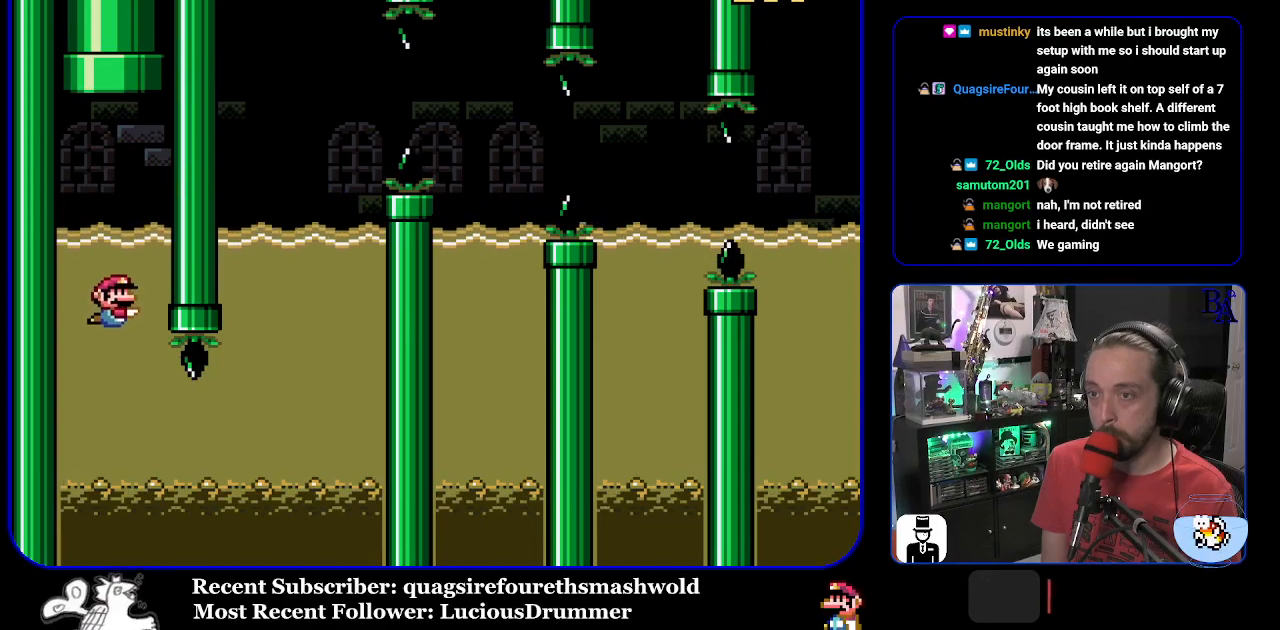
{"buttons": ["Y", "DPAD_DOWN", "DPAD_RIGHT"], "events": [[117, "DPAD_RIGHT", "down"], [150, "DPAD_DOWN", "down"], [167, "Y", "up"], [200, "Y", "down"], [300, "B", "down"], [417, "B", "up"]]}
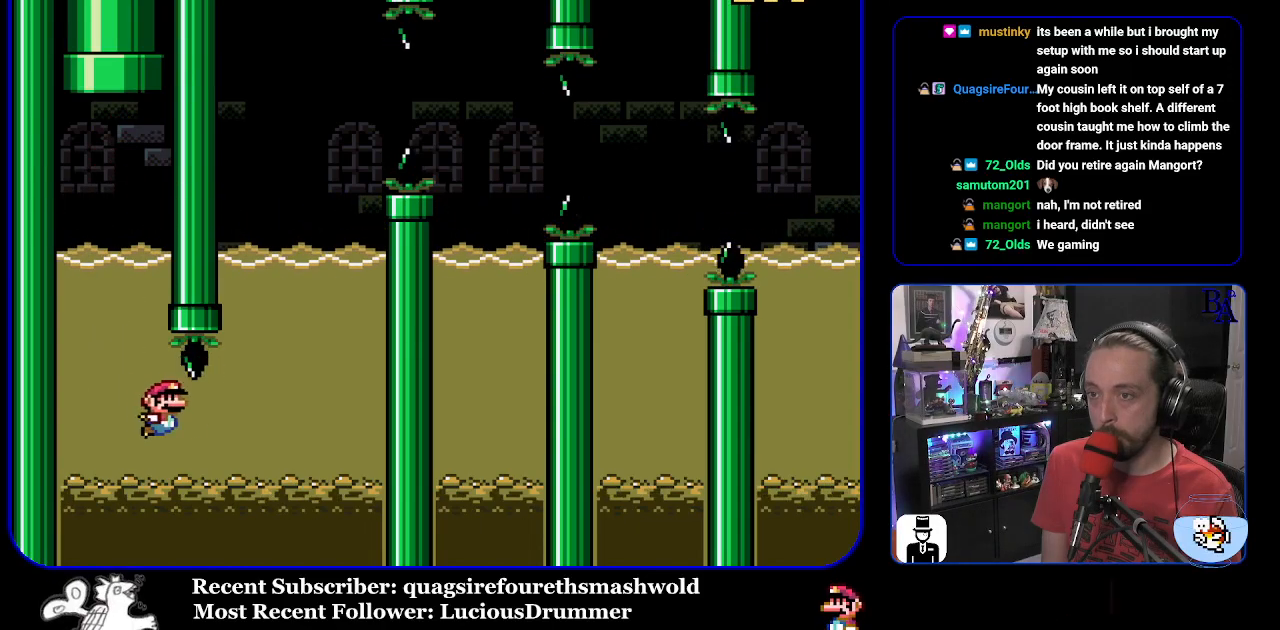
{"buttons": ["Y", "DPAD_UP"], "events": [[233, "B", "down"], [250, "DPAD_DOWN", "up"], [267, "DPAD_RIGHT", "up"], [317, "DPAD_LEFT", "down"], [317, "DPAD_UP", "down"], [350, "B", "up"], [417, "B", "down"], [433, "DPAD_LEFT", "up"], [483, "B", "up"]]}
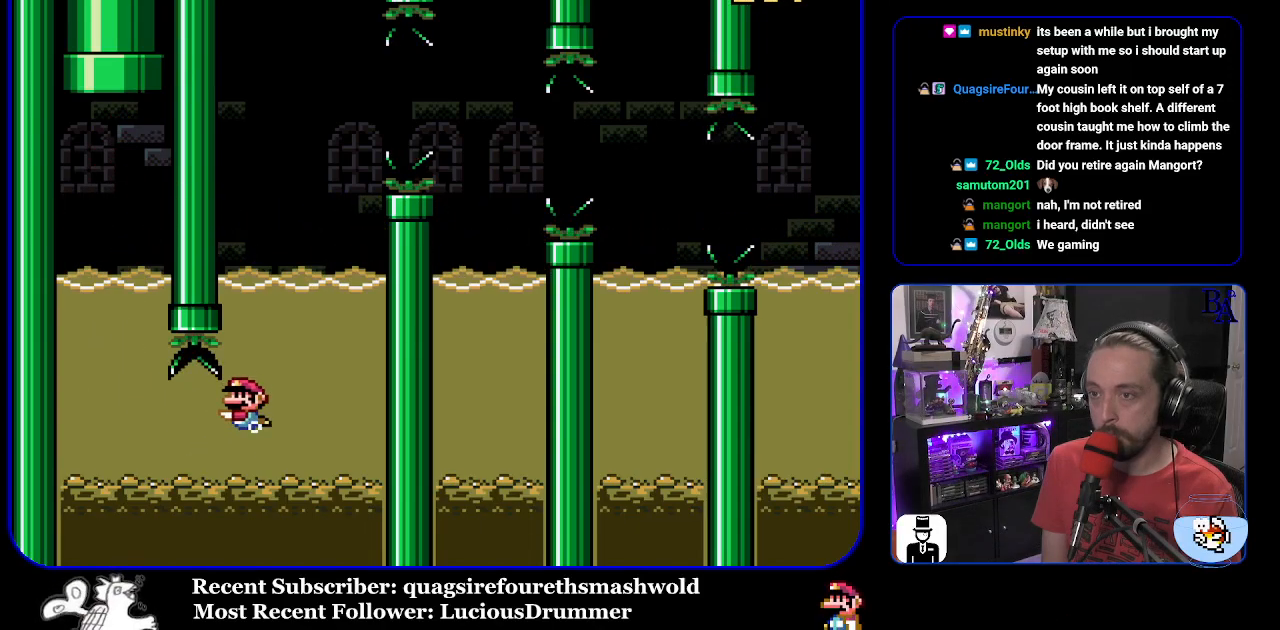
{"buttons": ["B", "Y", "DPAD_UP", "DPAD_RIGHT"], "events": [[83, "B", "down"], [150, "B", "up"], [150, "DPAD_RIGHT", "down"], [233, "B", "down"], [267, "DPAD_UP", "up"], [300, "DPAD_UP", "down"]]}
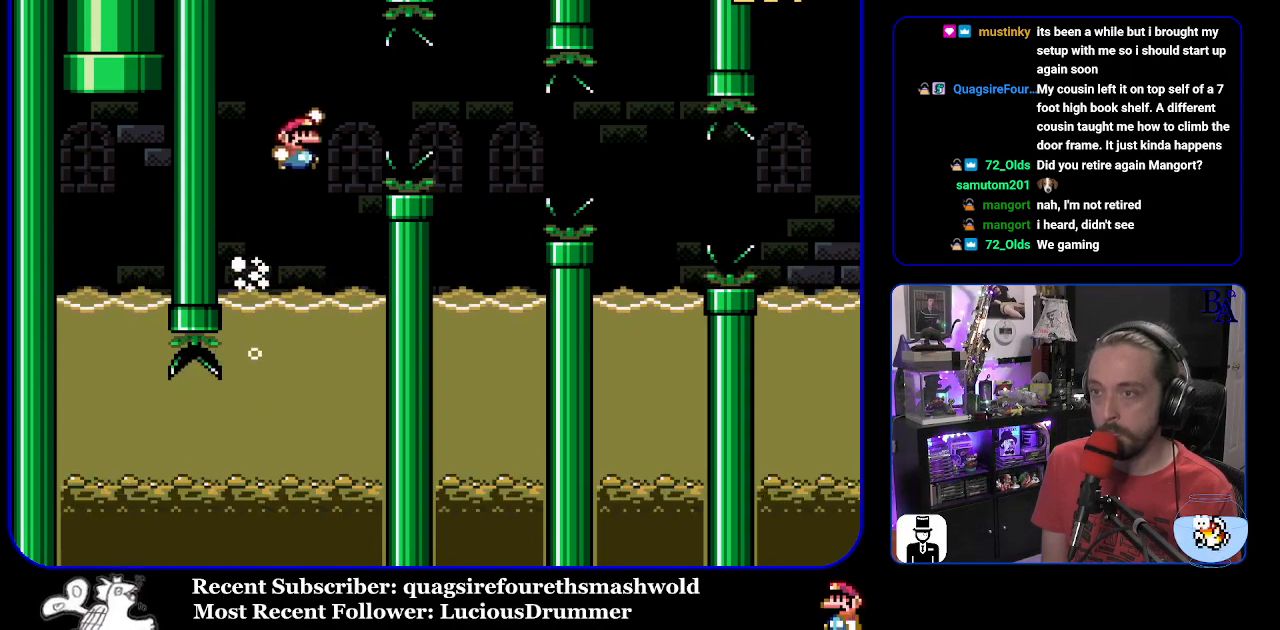
{"buttons": ["B", "Y", "DPAD_UP", "DPAD_LEFT"], "events": [[317, "DPAD_RIGHT", "up"], [333, "DPAD_LEFT", "down"], [333, "DPAD_UP", "up"], [367, "DPAD_UP", "down"], [417, "DPAD_UP", "up"], [467, "DPAD_UP", "down"]]}
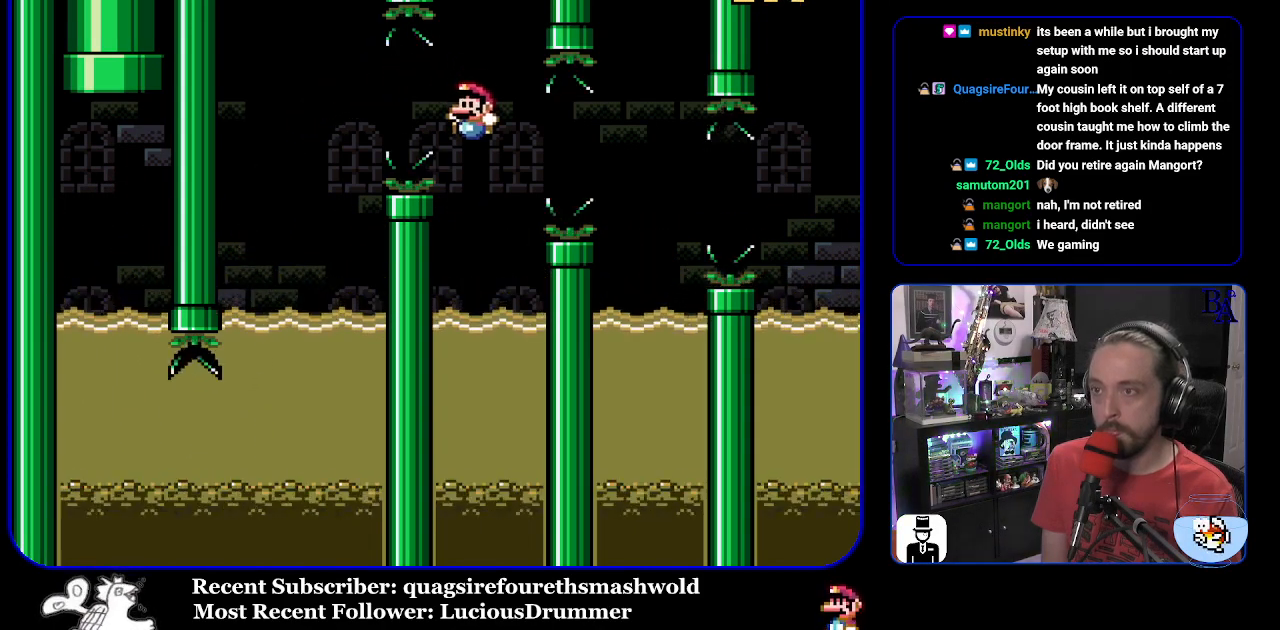
{"buttons": ["B", "Y", "DPAD_UP", "DPAD_RIGHT"], "events": [[67, "DPAD_UP", "up"], [83, "B", "up"], [117, "DPAD_LEFT", "up"], [300, "DPAD_RIGHT", "down"], [367, "DPAD_UP", "down"], [383, "B", "down"]]}
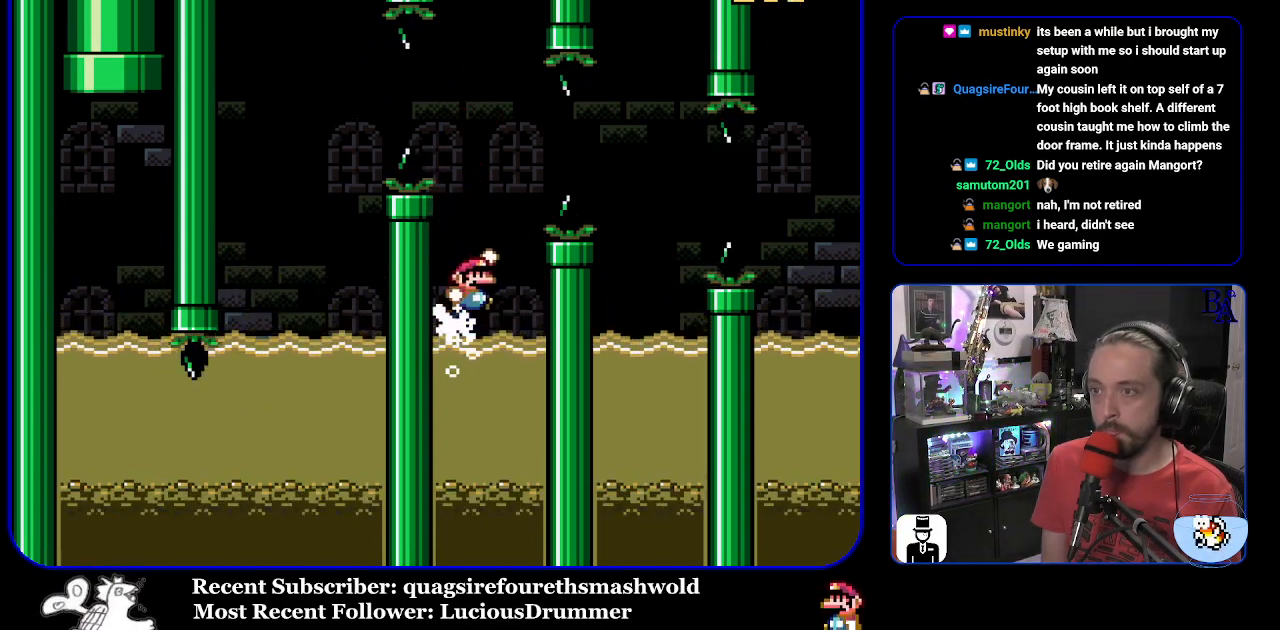
{"buttons": ["B", "Y", "DPAD_LEFT"], "events": [[233, "B", "up"], [317, "B", "down"], [350, "DPAD_RIGHT", "up"], [367, "DPAD_LEFT", "down"], [367, "DPAD_UP", "up"]]}
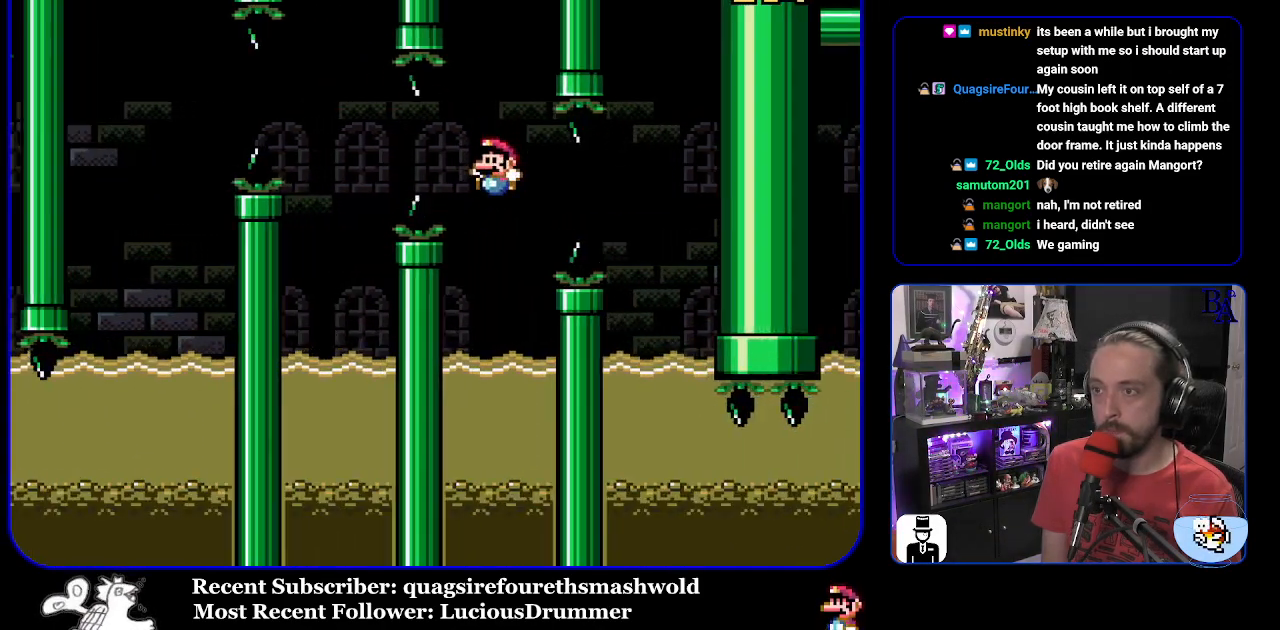
{"buttons": ["B", "Y", "DPAD_UP", "DPAD_RIGHT"], "events": [[17, "B", "up"], [100, "DPAD_UP", "down"], [300, "DPAD_LEFT", "up"], [317, "DPAD_RIGHT", "down"], [383, "B", "down"]]}
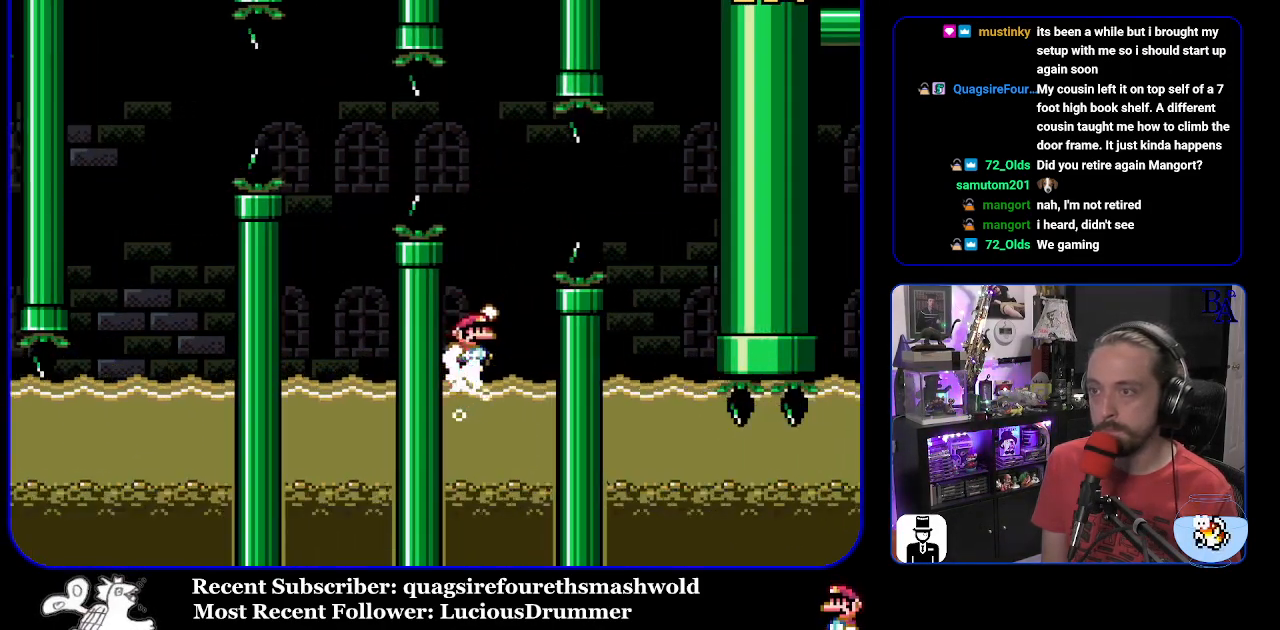
{"buttons": ["Y", "DPAD_LEFT"], "events": [[217, "B", "up"], [233, "B", "down"], [400, "B", "up"], [400, "DPAD_RIGHT", "up"], [417, "DPAD_LEFT", "down"], [417, "DPAD_UP", "up"]]}
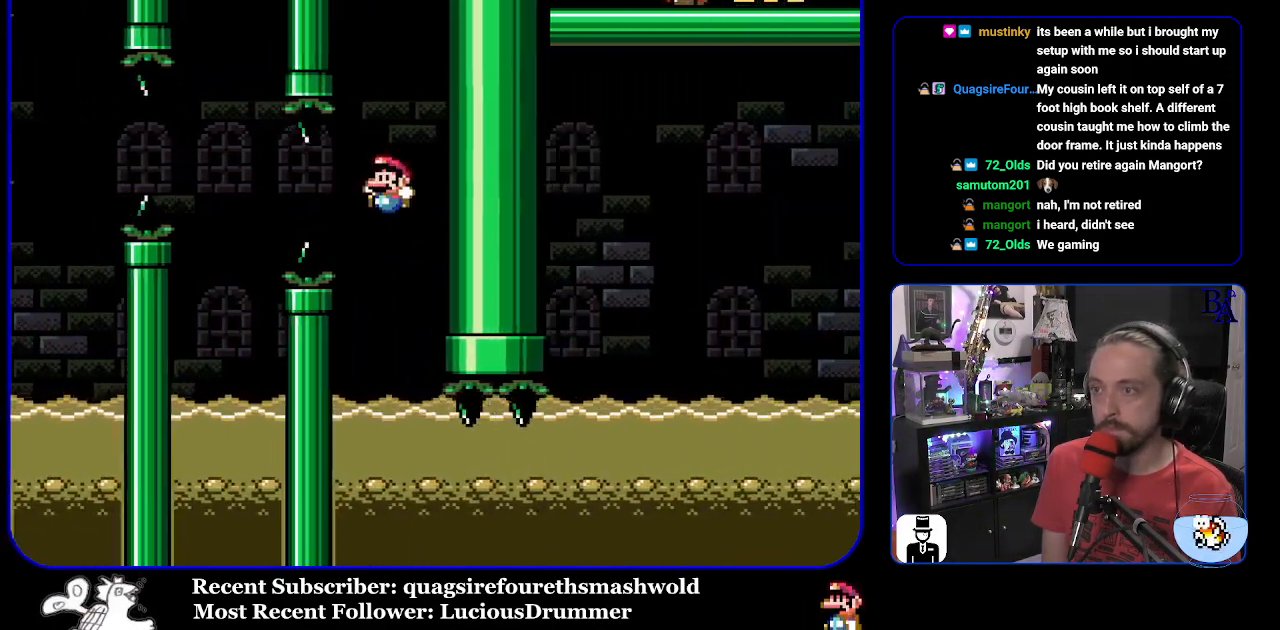
{"buttons": ["X", "DPAD_DOWN", "DPAD_RIGHT"], "events": [[217, "DPAD_UP", "down"], [250, "DPAD_LEFT", "up"], [267, "DPAD_RIGHT", "down"], [267, "DPAD_UP", "up"], [283, "Y", "up"], [367, "X", "down"], [417, "DPAD_DOWN", "down"]]}
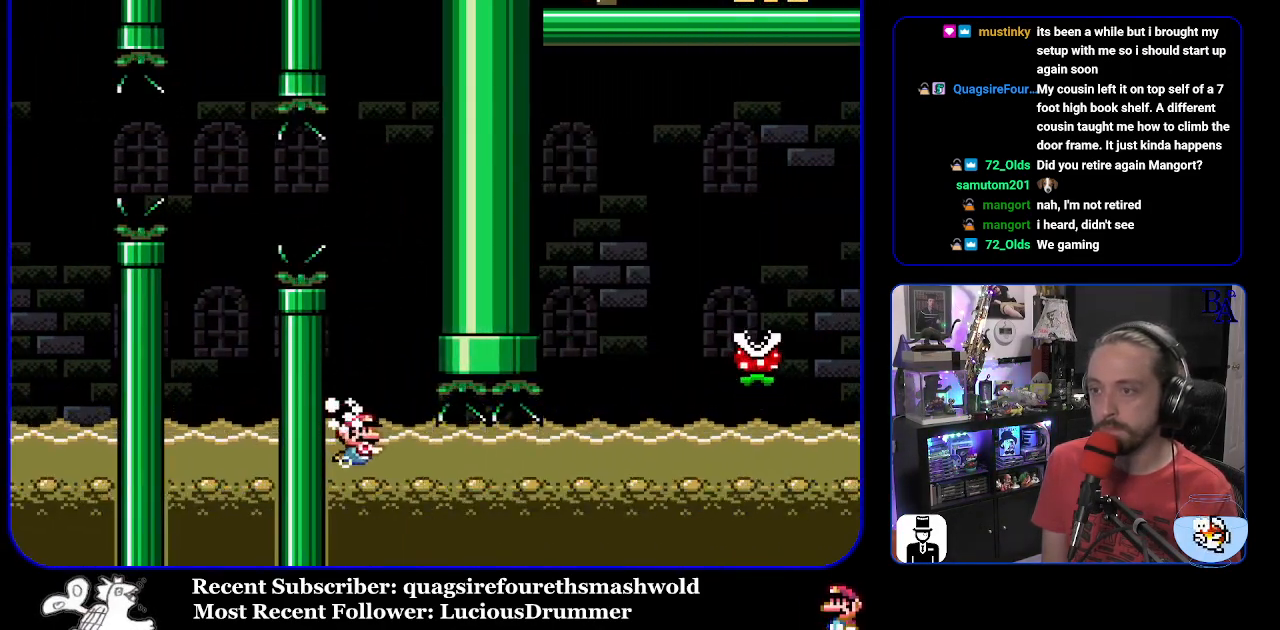
{"buttons": ["X", "DPAD_DOWN", "DPAD_RIGHT"], "events": [[250, "A", "down"], [350, "A", "up"]]}
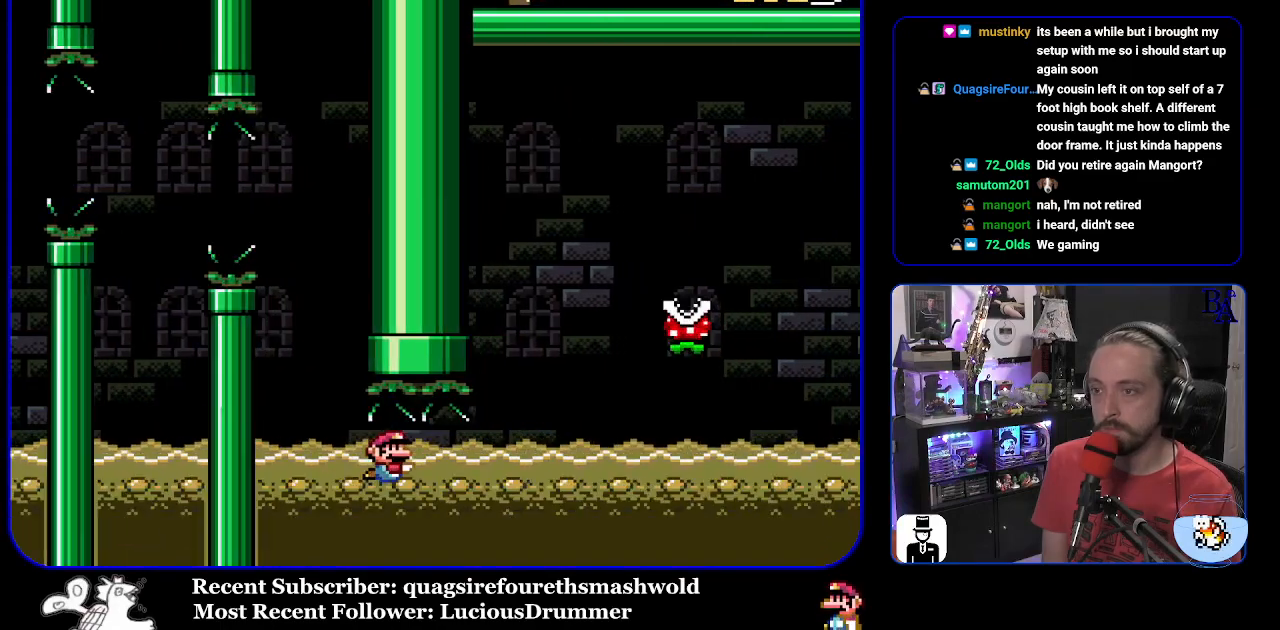
{"buttons": ["A", "X", "DPAD_UP", "DPAD_RIGHT"], "events": [[217, "DPAD_DOWN", "up"], [333, "A", "down"], [367, "DPAD_UP", "down"]]}
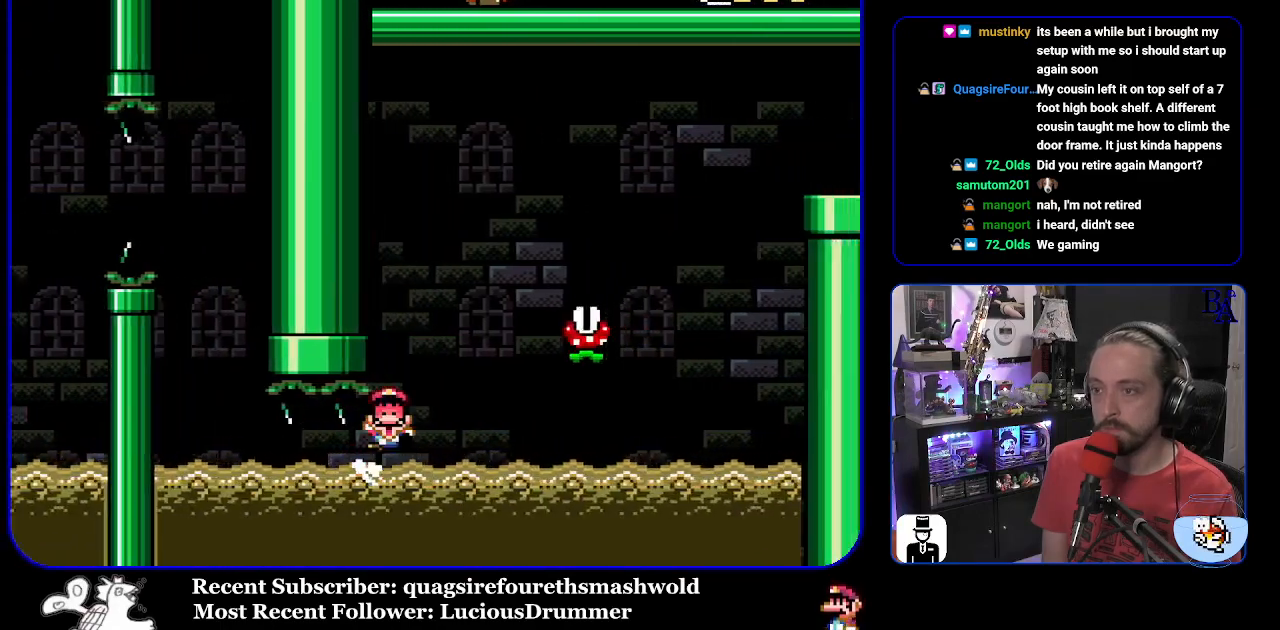
{"buttons": ["X"], "events": [[183, "A", "up"], [450, "DPAD_RIGHT", "up"], [483, "DPAD_UP", "up"]]}
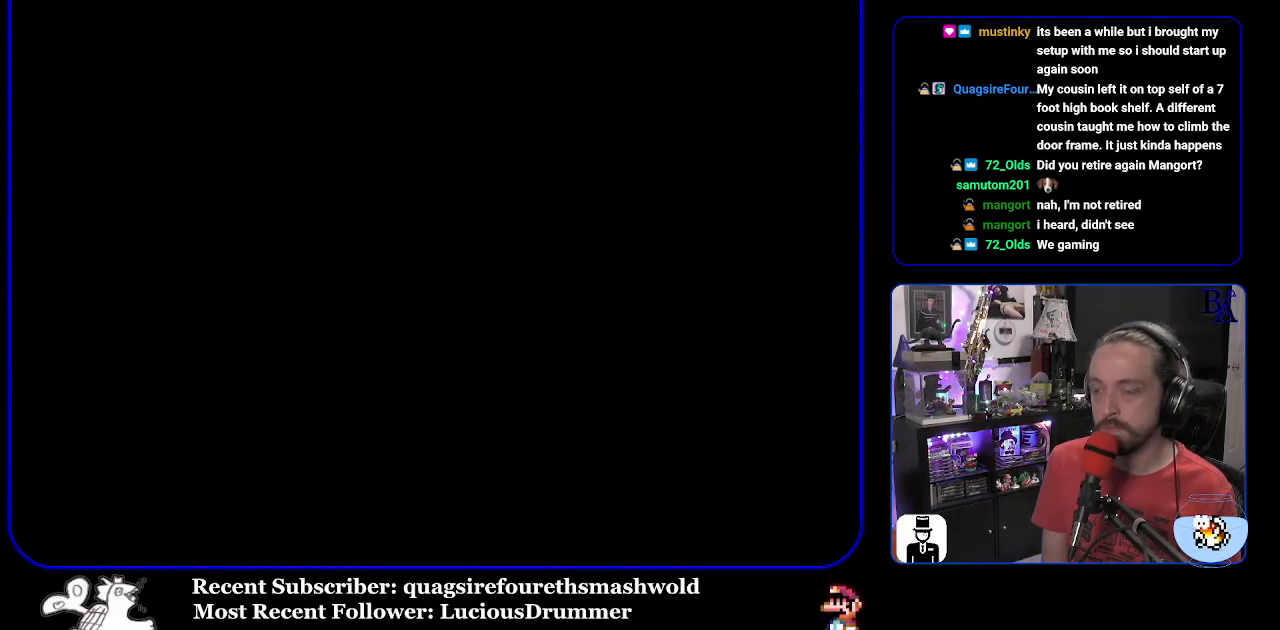
{"buttons": ["Y"], "events": [[267, "X", "up"], [450, "Y", "down"]]}
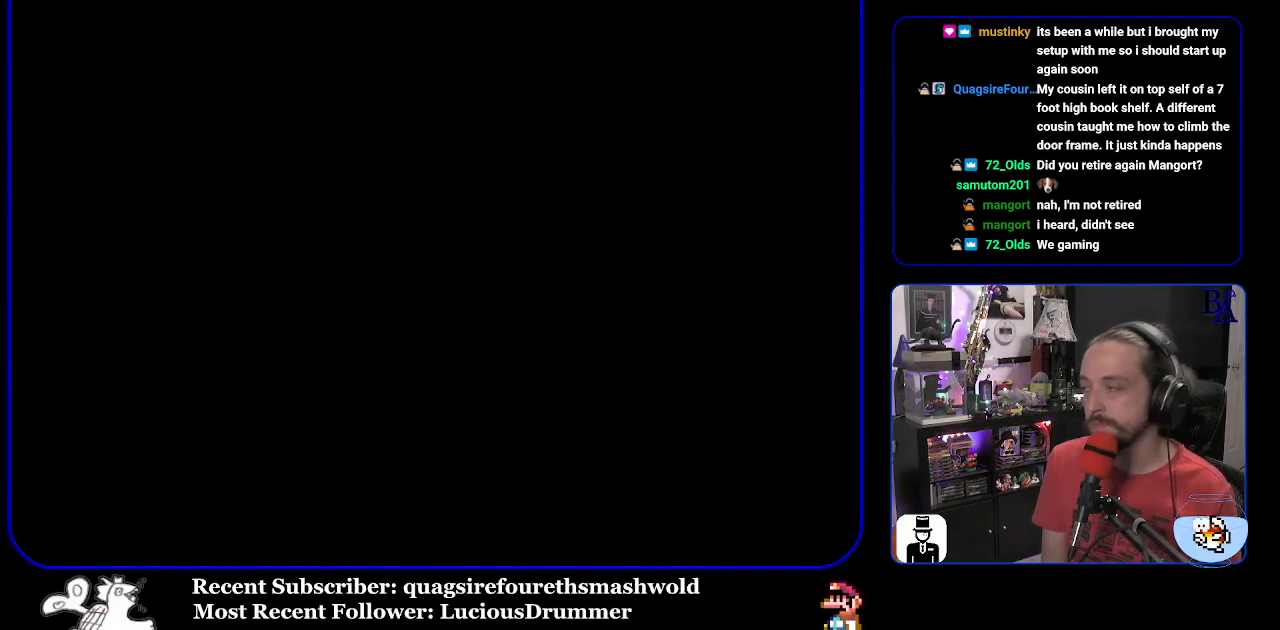
{"buttons": ["Y"], "events": []}
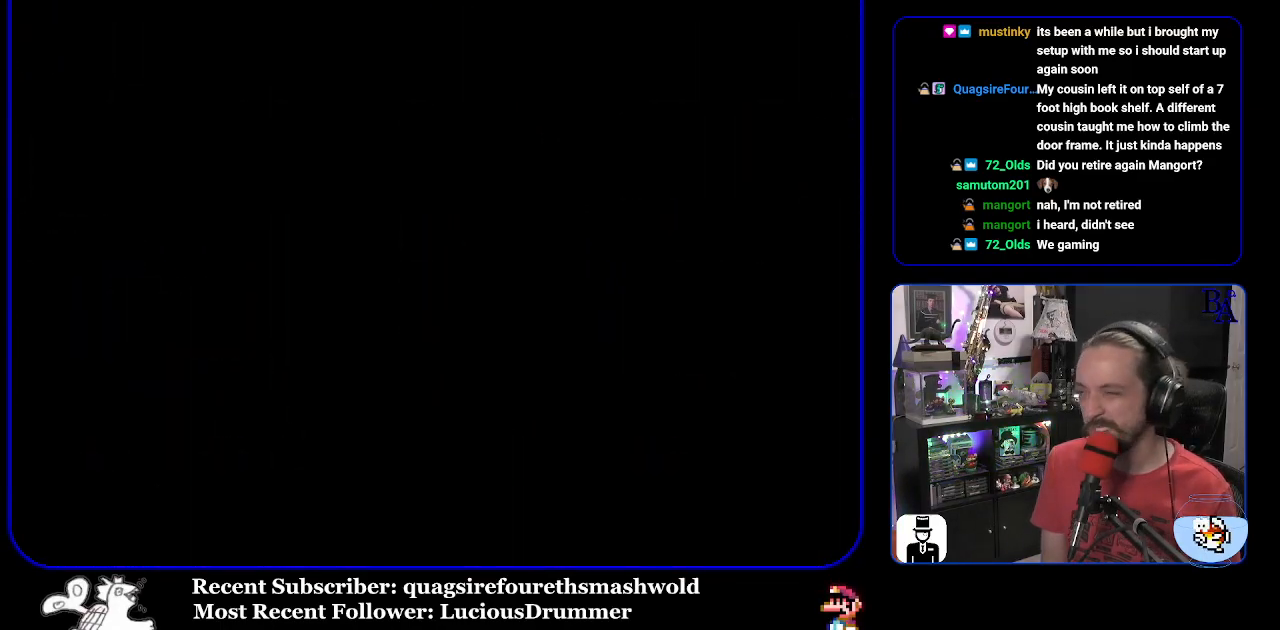
{"buttons": ["Y"], "events": []}
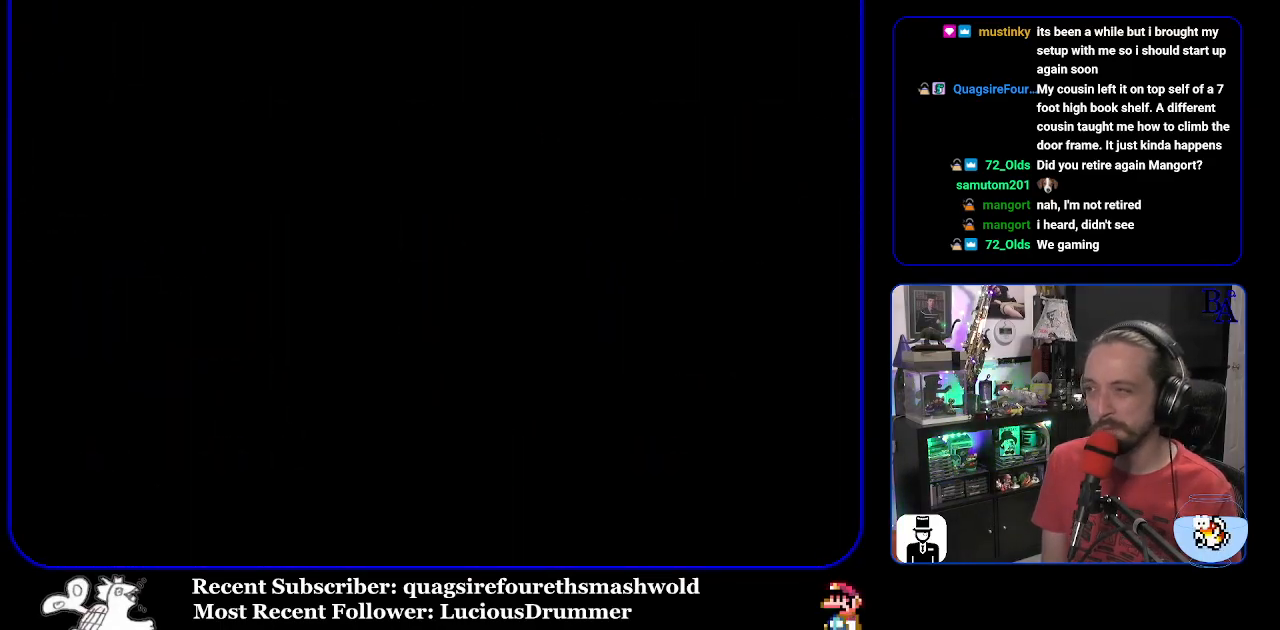
{"buttons": ["Y"], "events": []}
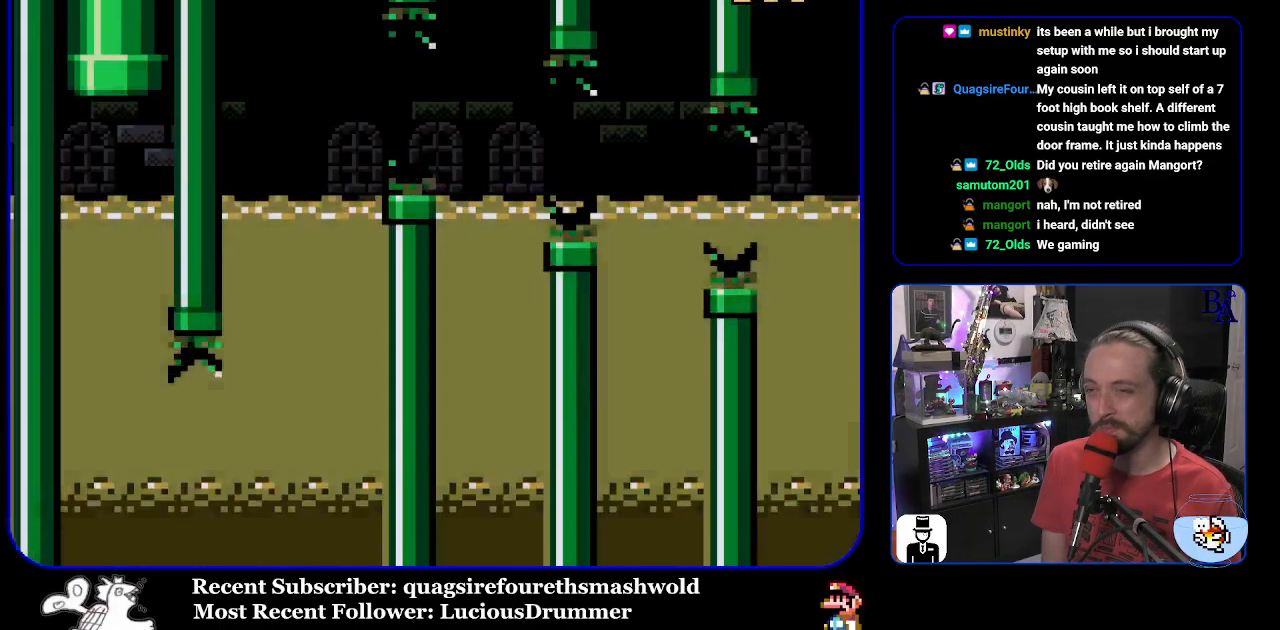
{"buttons": ["Y"], "events": []}
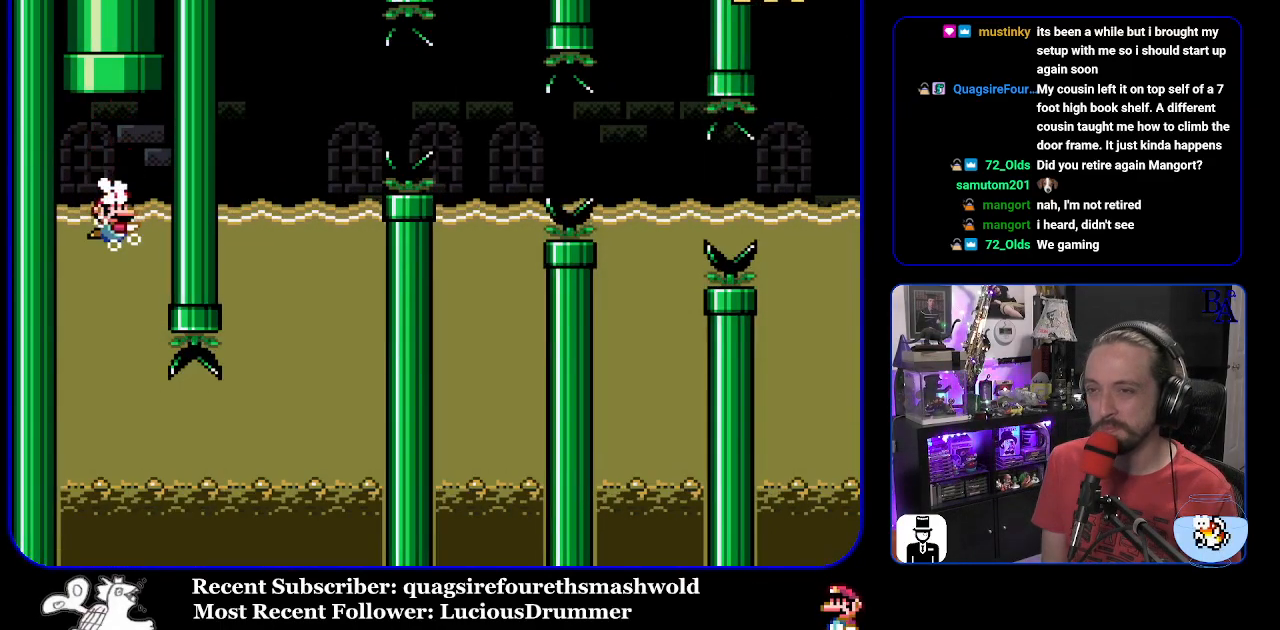
{"buttons": ["Y"], "events": []}
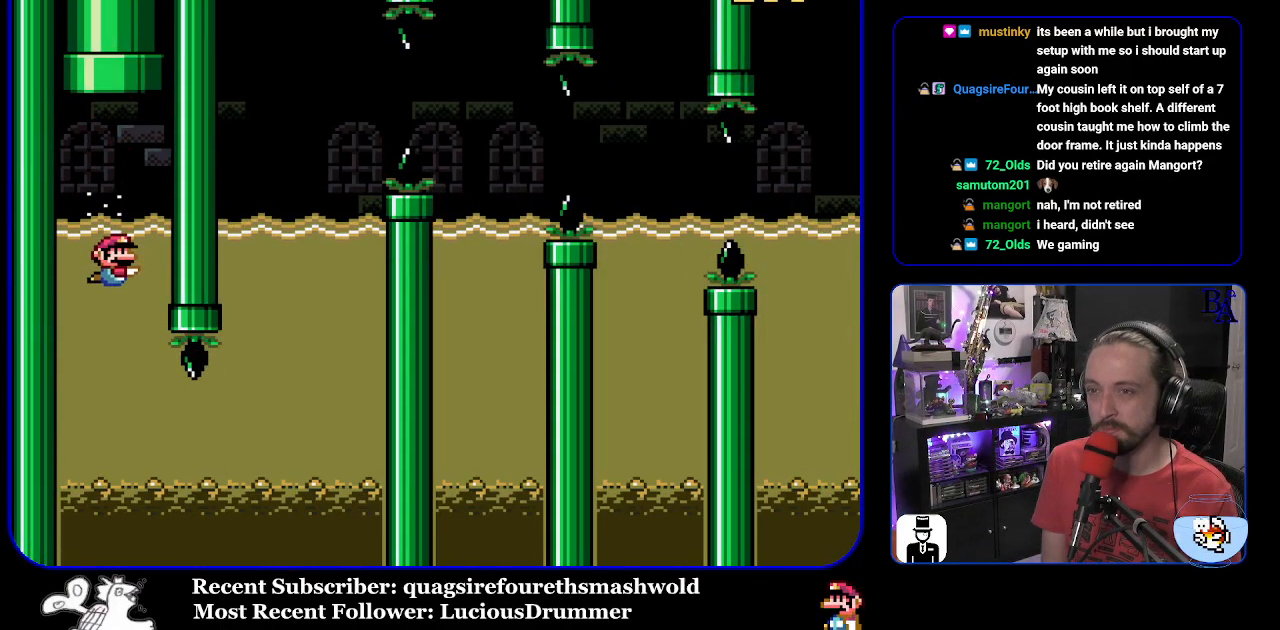
{"buttons": ["Y", "DPAD_RIGHT"], "events": [[283, "DPAD_RIGHT", "down"]]}
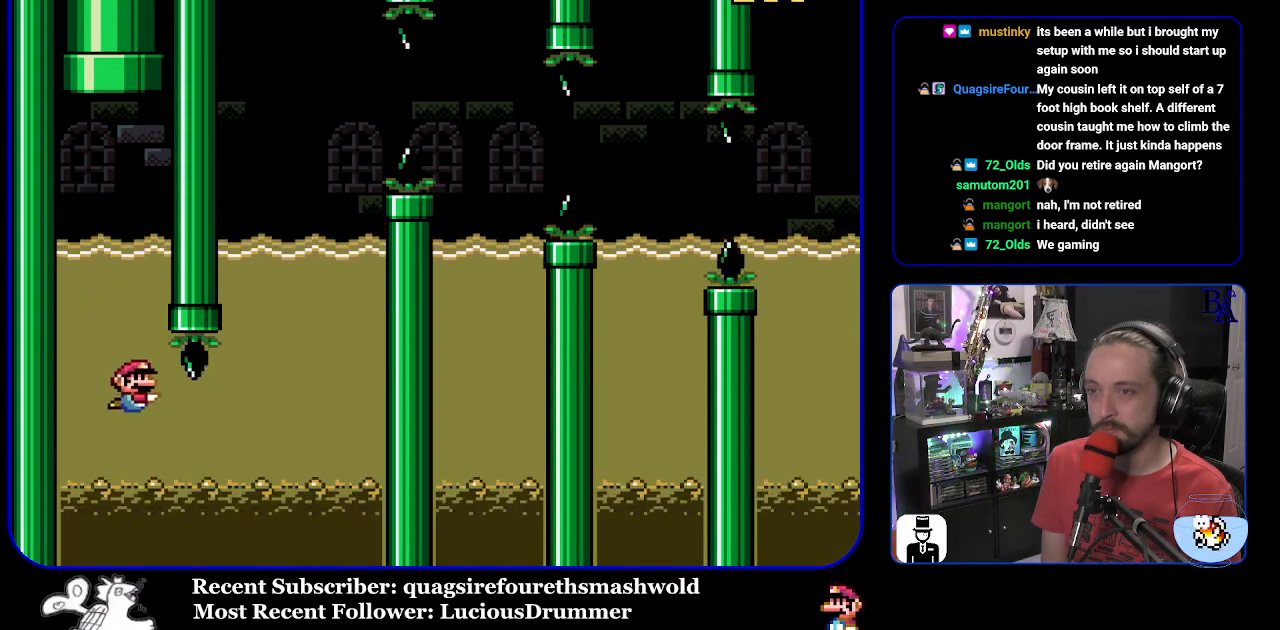
{"buttons": ["B", "Y", "DPAD_UP"], "events": [[67, "B", "down"], [150, "B", "up"], [417, "DPAD_UP", "down"], [433, "DPAD_RIGHT", "up"], [467, "B", "down"]]}
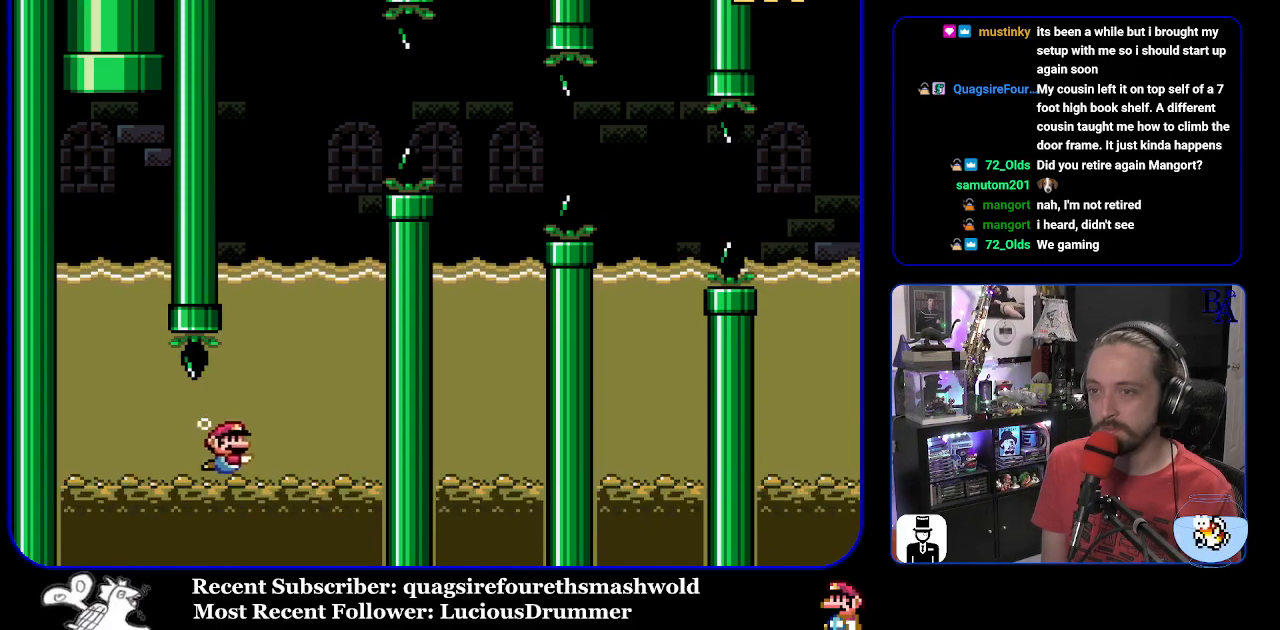
{"buttons": ["B", "Y", "DPAD_UP", "DPAD_RIGHT"], "events": [[100, "B", "up"], [150, "B", "down"], [283, "B", "up"], [300, "DPAD_RIGHT", "down"], [317, "B", "down"]]}
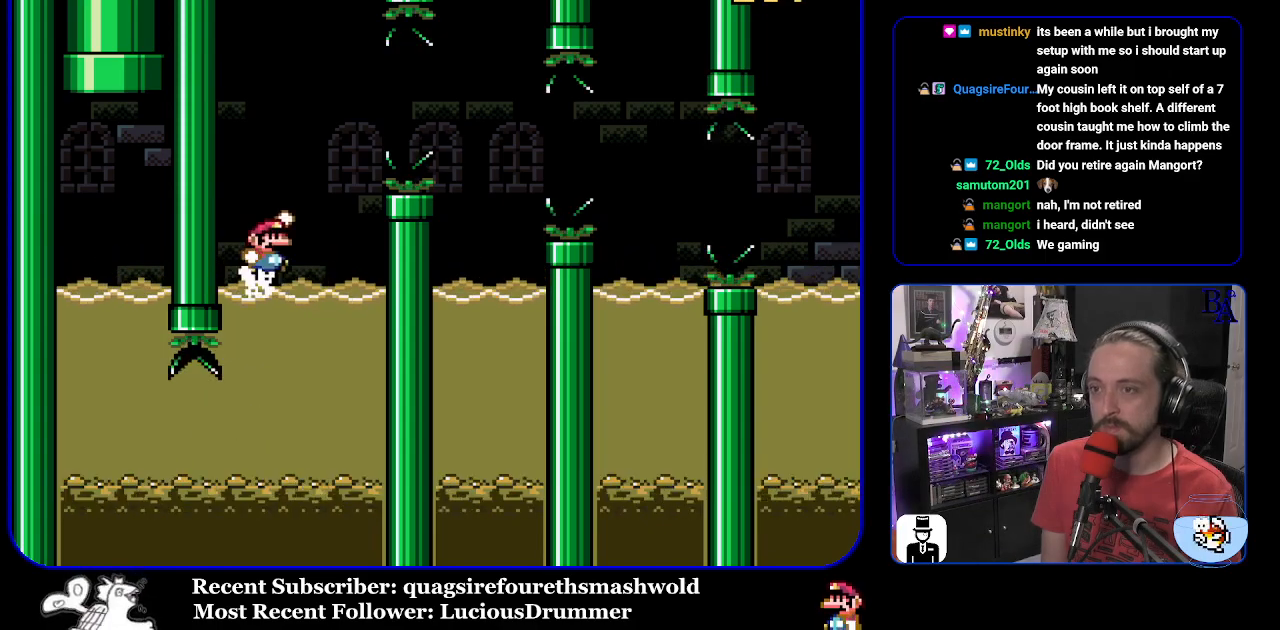
{"buttons": ["B", "Y", "DPAD_LEFT"], "events": [[83, "B", "up"], [117, "B", "down"], [267, "B", "up"], [383, "B", "down"], [467, "DPAD_RIGHT", "up"], [483, "DPAD_LEFT", "down"], [483, "DPAD_UP", "up"]]}
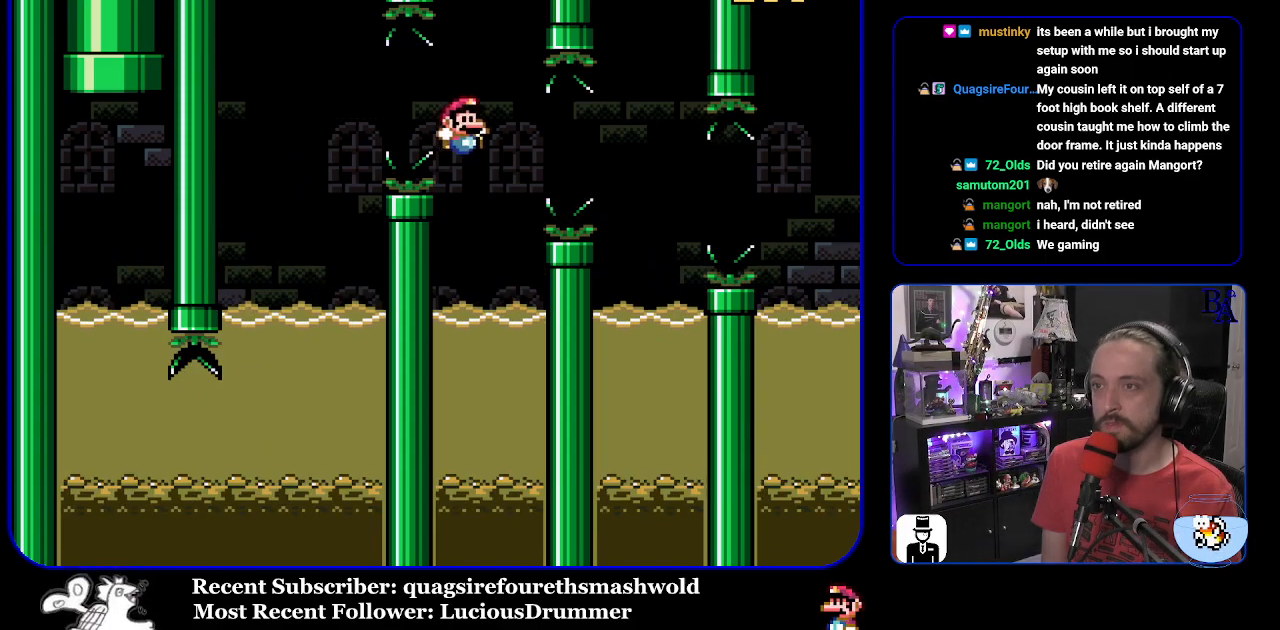
{"buttons": ["B", "Y", "DPAD_UP", "DPAD_RIGHT"], "events": [[133, "B", "up"], [183, "DPAD_UP", "down"], [367, "DPAD_LEFT", "up"], [383, "DPAD_RIGHT", "down"], [417, "B", "down"]]}
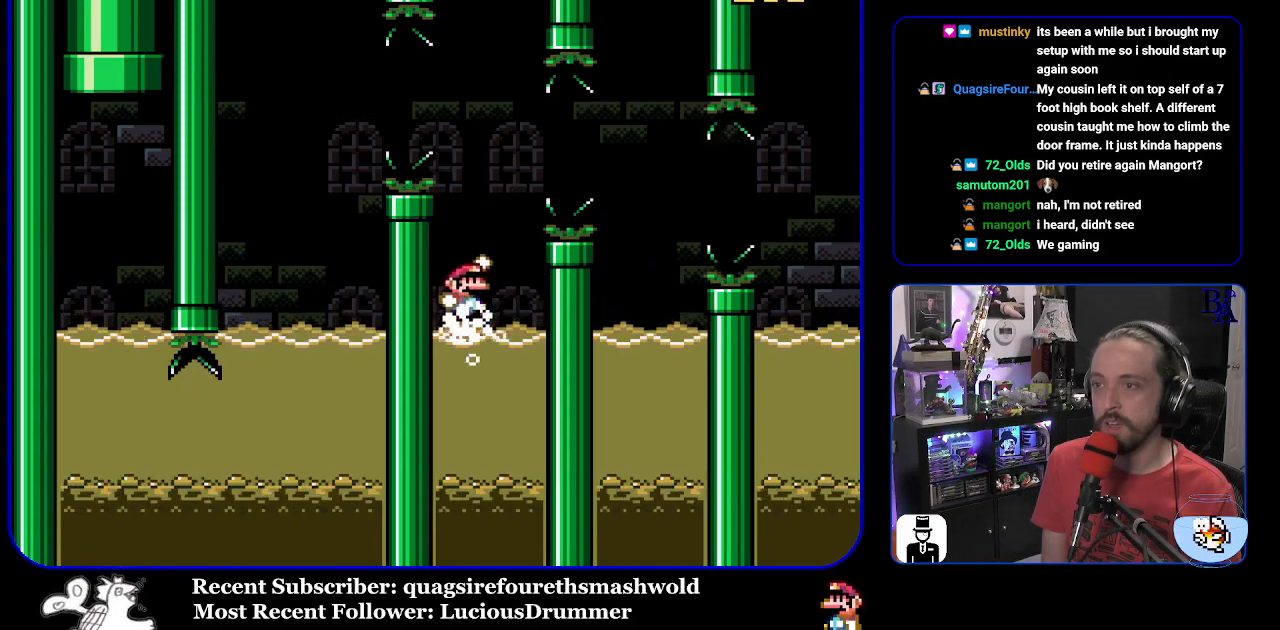
{"buttons": ["B", "Y", "DPAD_LEFT"], "events": [[200, "B", "up"], [333, "B", "down"], [450, "DPAD_RIGHT", "up"], [467, "DPAD_LEFT", "down"], [467, "DPAD_UP", "up"]]}
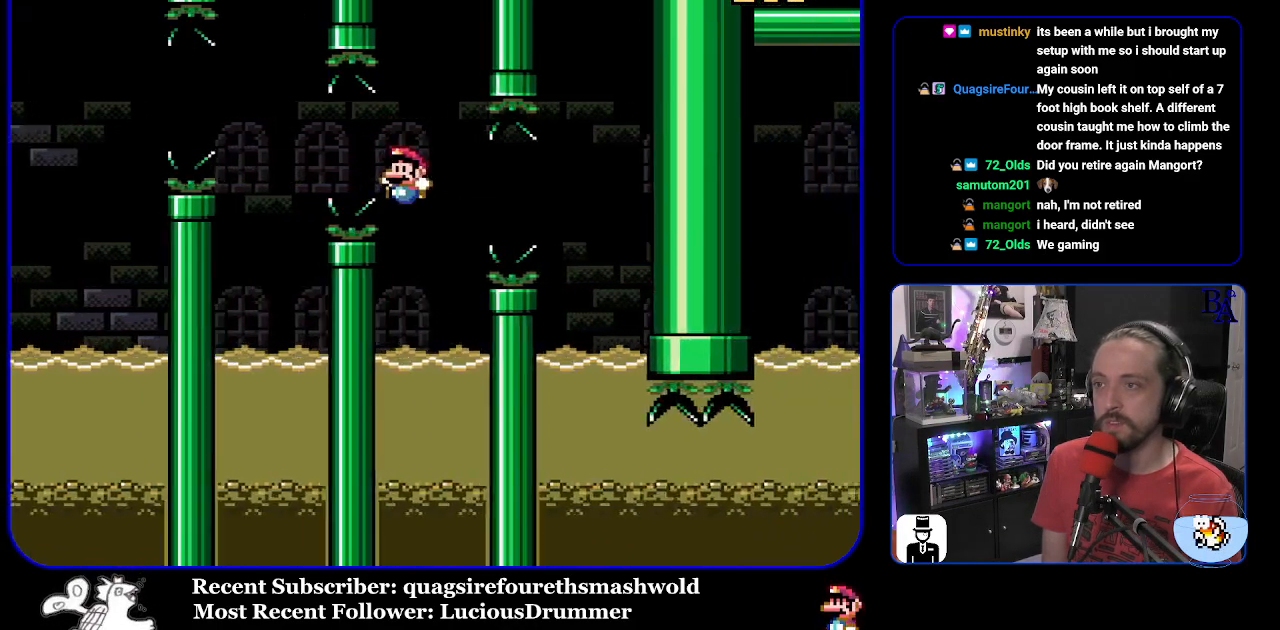
{"buttons": ["B", "Y", "DPAD_UP", "DPAD_RIGHT"], "events": [[167, "B", "up"], [217, "DPAD_UP", "down"], [283, "DPAD_LEFT", "up"], [300, "DPAD_RIGHT", "down"], [350, "B", "down"], [350, "DPAD_UP", "up"], [417, "DPAD_UP", "down"]]}
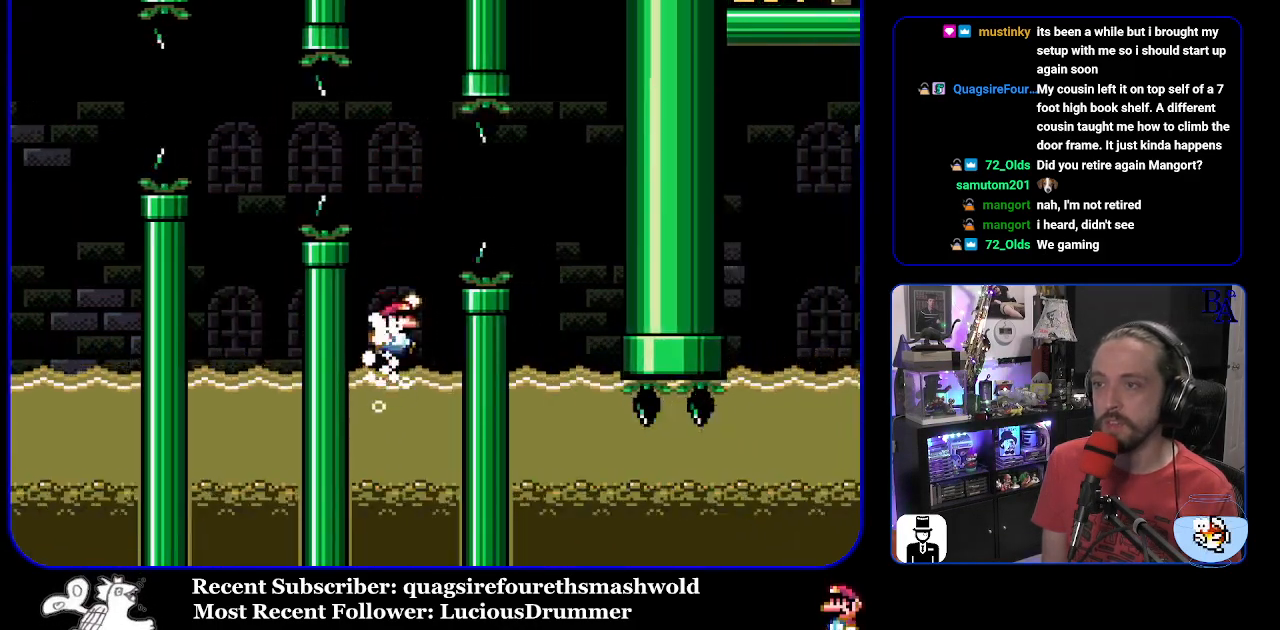
{"buttons": ["Y", "DPAD_LEFT"], "events": [[133, "B", "up"], [150, "B", "down"], [350, "B", "up"], [383, "DPAD_RIGHT", "up"], [400, "DPAD_LEFT", "down"], [400, "DPAD_UP", "up"]]}
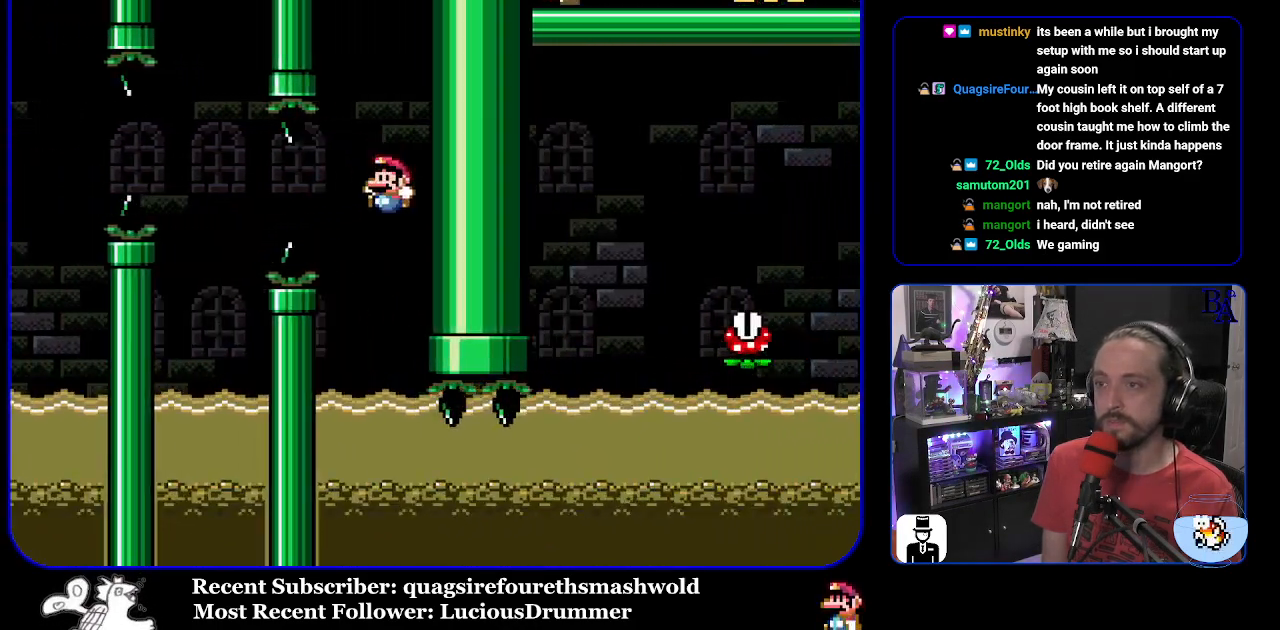
{"buttons": ["X", "DPAD_DOWN", "DPAD_RIGHT"], "events": [[100, "DPAD_UP", "down"], [150, "DPAD_LEFT", "up"], [150, "DPAD_UP", "up"], [167, "Y", "up"], [283, "DPAD_RIGHT", "down"], [283, "X", "down"], [433, "DPAD_DOWN", "down"]]}